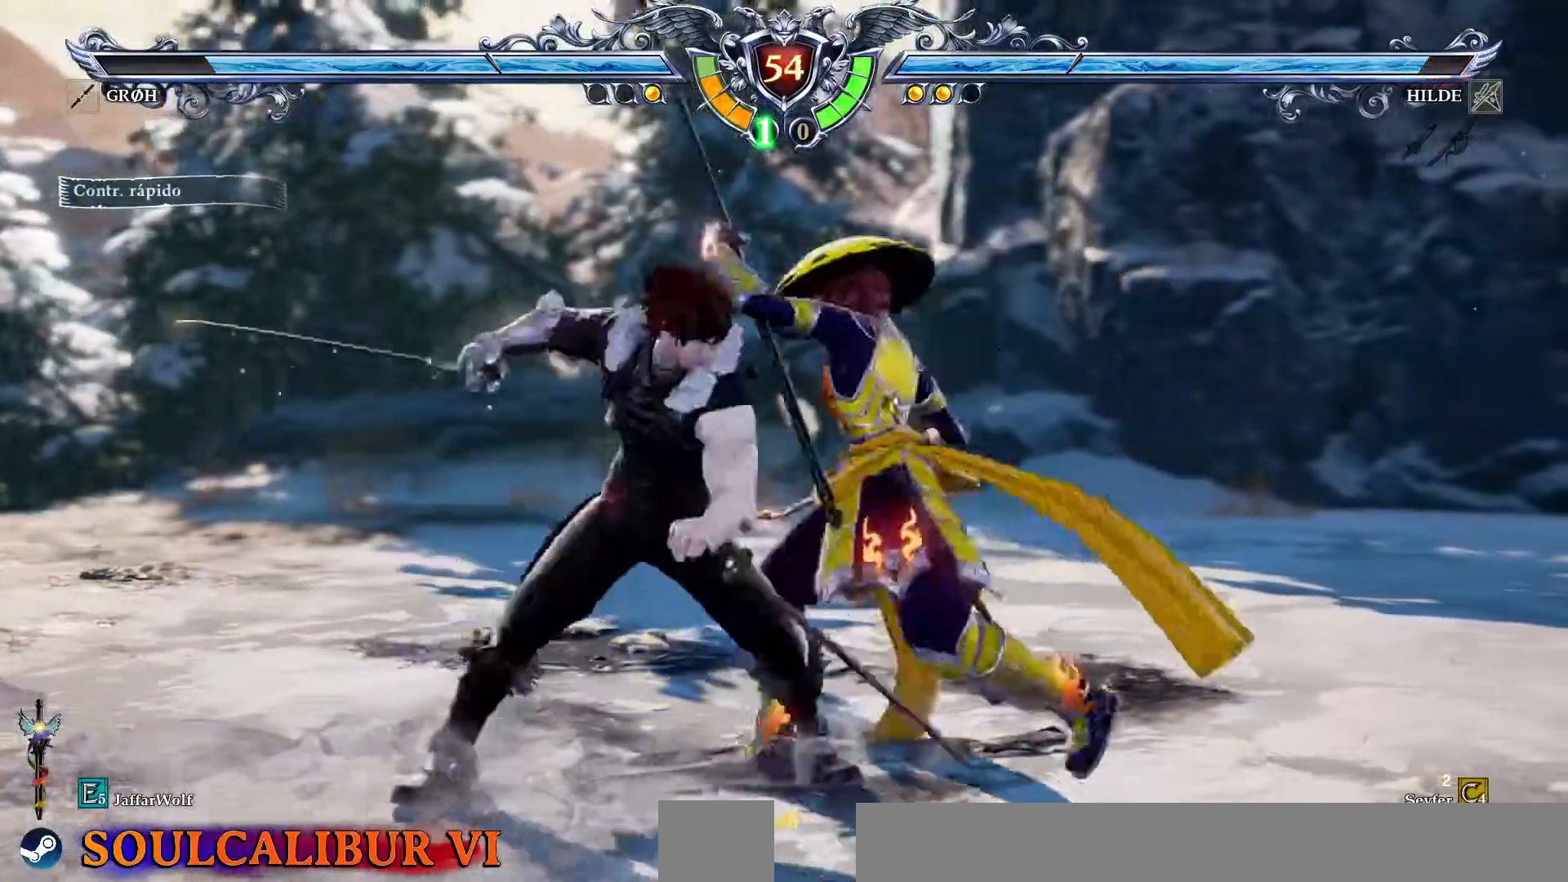
Gameplay with a controller (PlayStation layout); each line is a JSON object with the inputs held at the frame after it (dt_ms = milliseconds from this image to that frame). "events" lists button and stick changes between this image and that frame as [ms after this image, input, new state], when the widget could be followed in between. Not read: L1 L3 R1 R3.
{"dt_ms": 500, "buttons": [], "events": []}
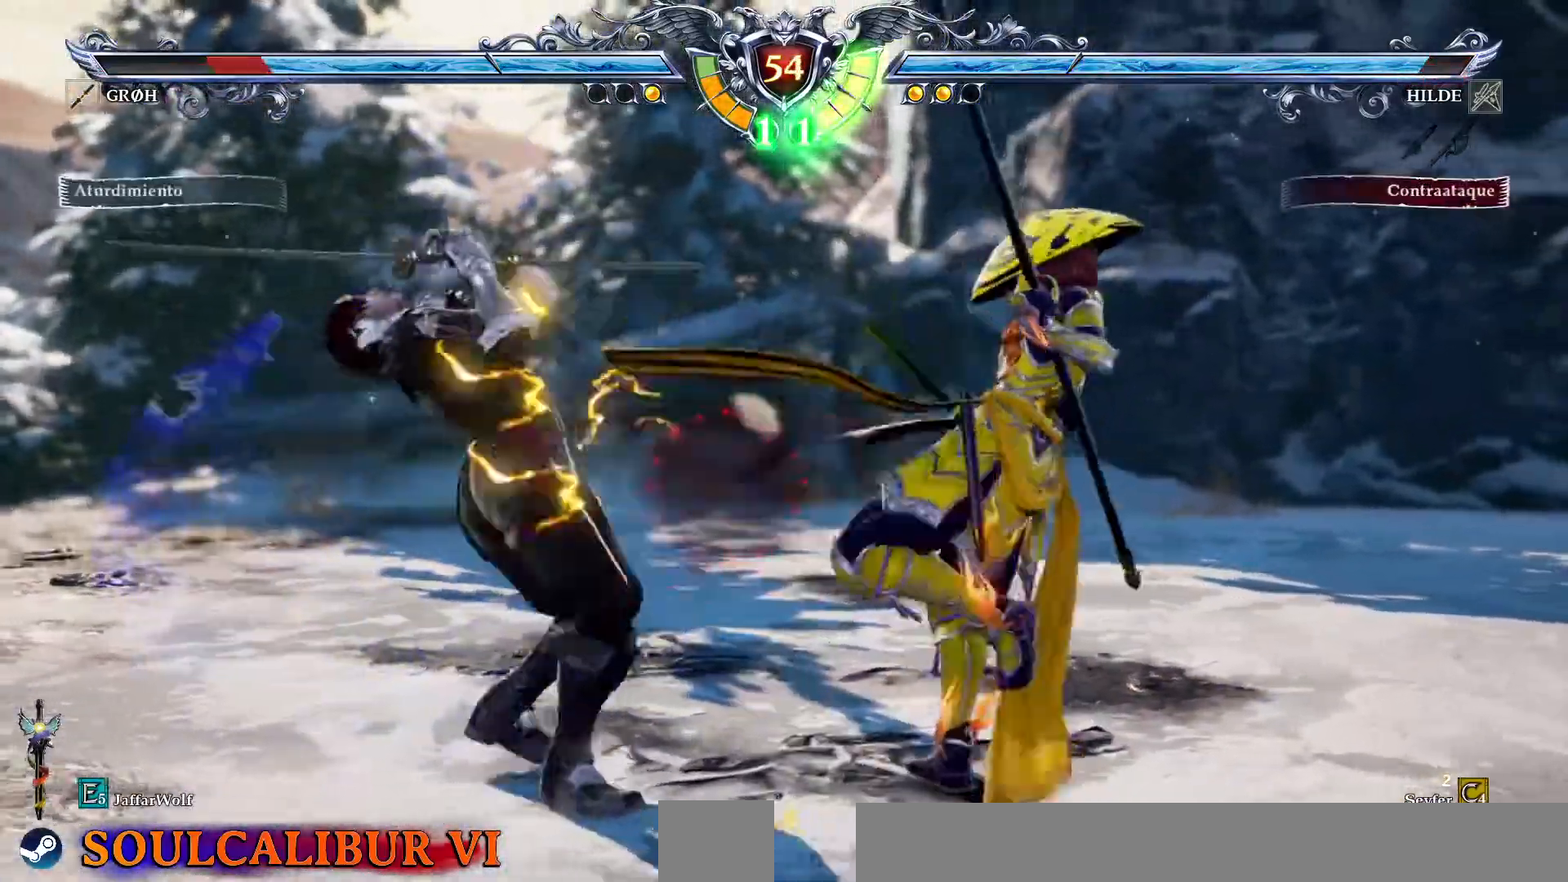
{"dt_ms": 500, "buttons": ["CROSS", "DPAD_DOWN"], "events": [[33, "DPAD_LEFT", "down"], [350, "DPAD_LEFT", "up"], [433, "CROSS", "down"], [500, "DPAD_DOWN", "down"]]}
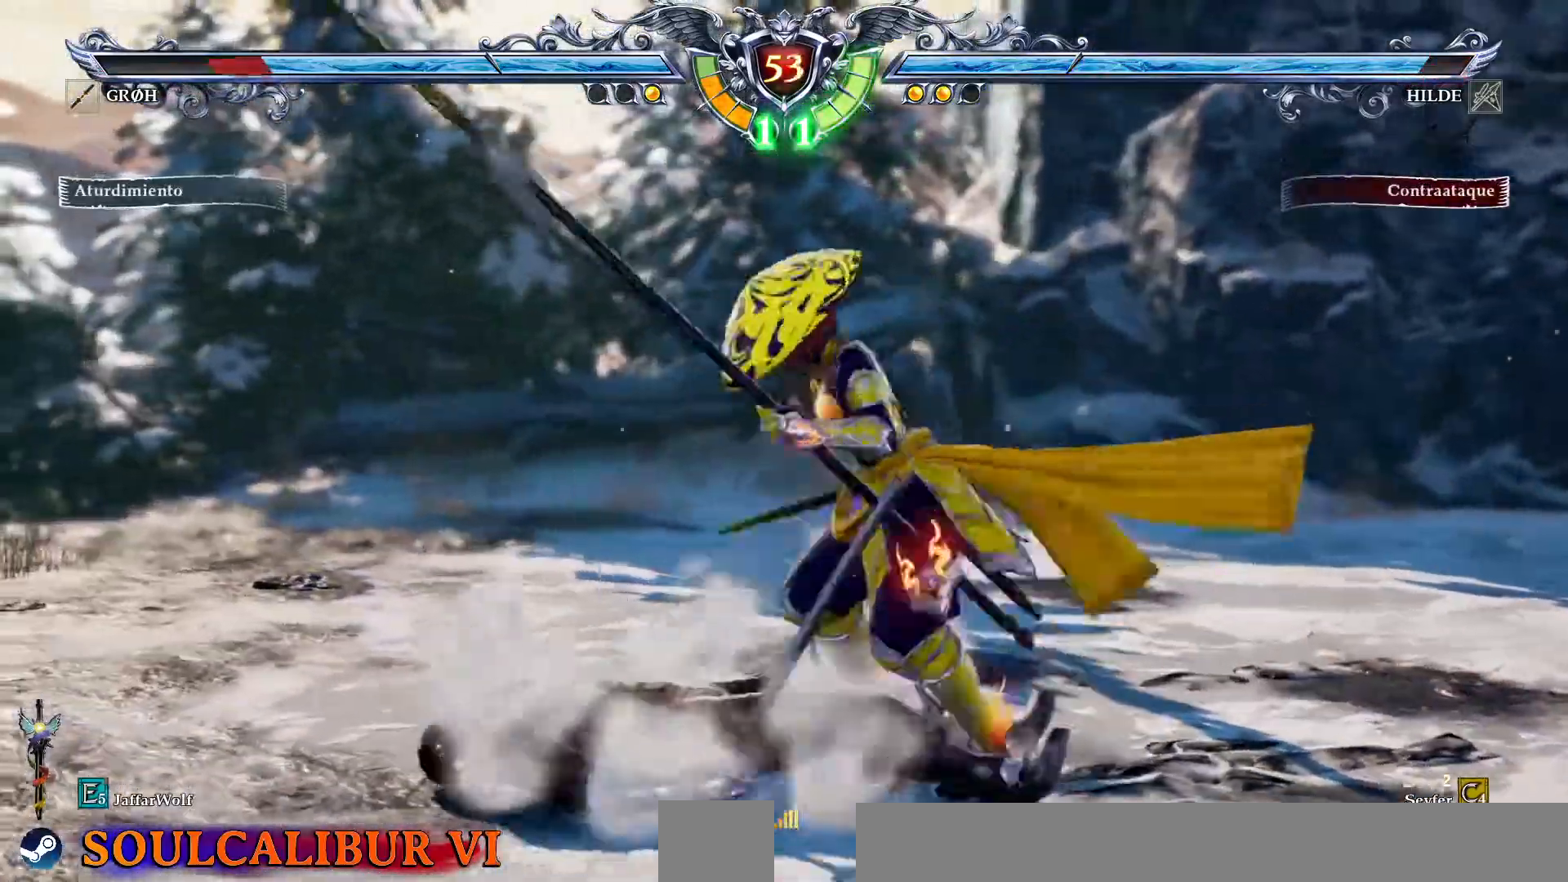
{"dt_ms": 500, "buttons": [], "events": [[100, "CIRCLE", "down"], [100, "CROSS", "up"], [283, "CIRCLE", "up"], [317, "DPAD_DOWN", "up"]]}
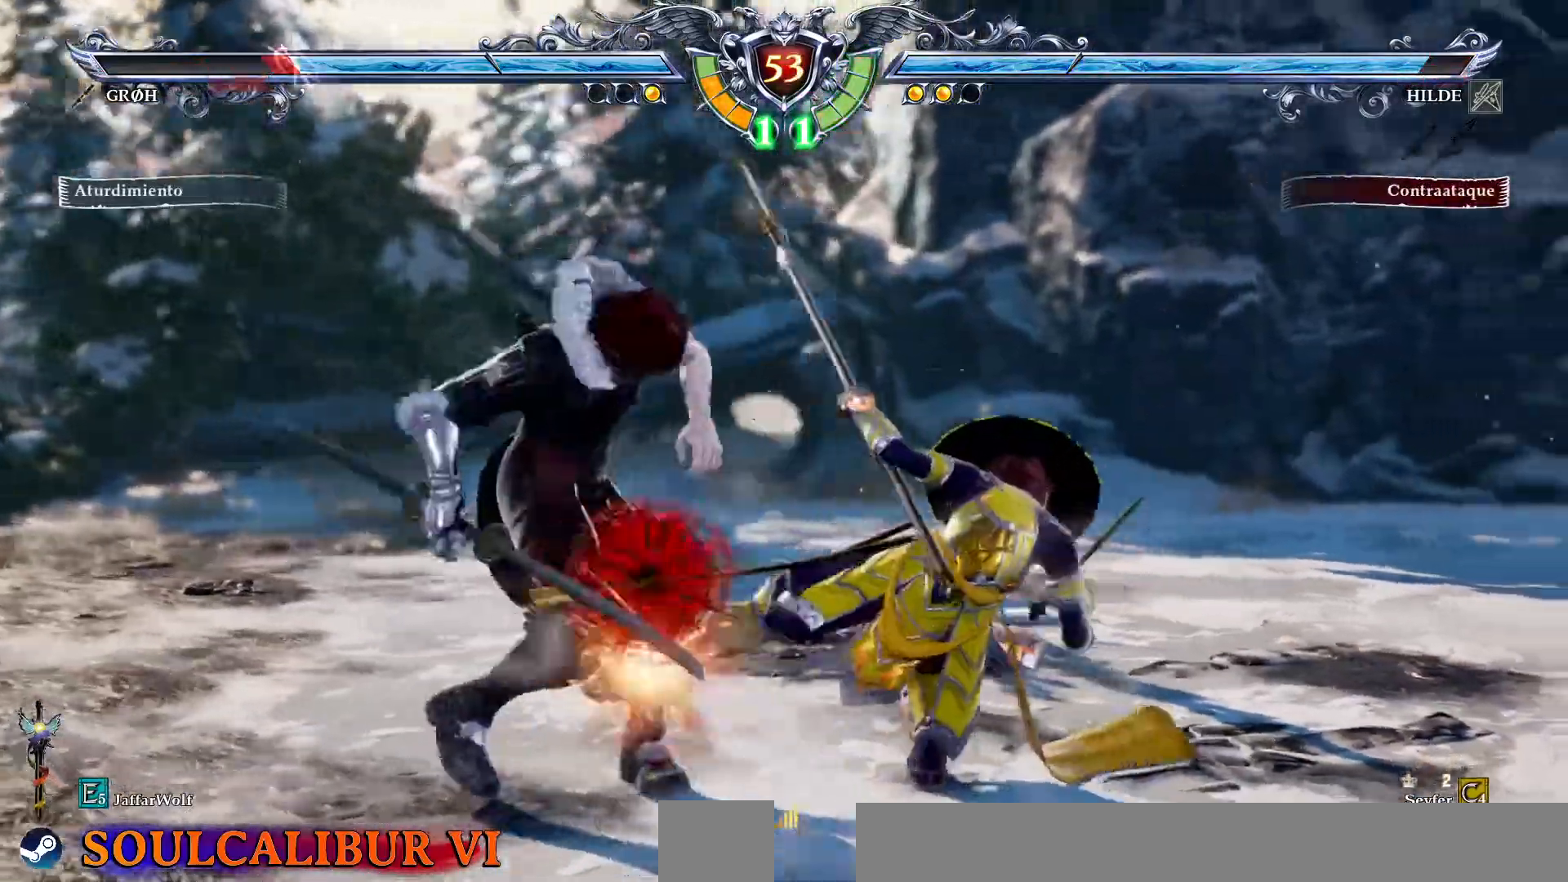
{"dt_ms": 1000, "buttons": ["CROSS"]}
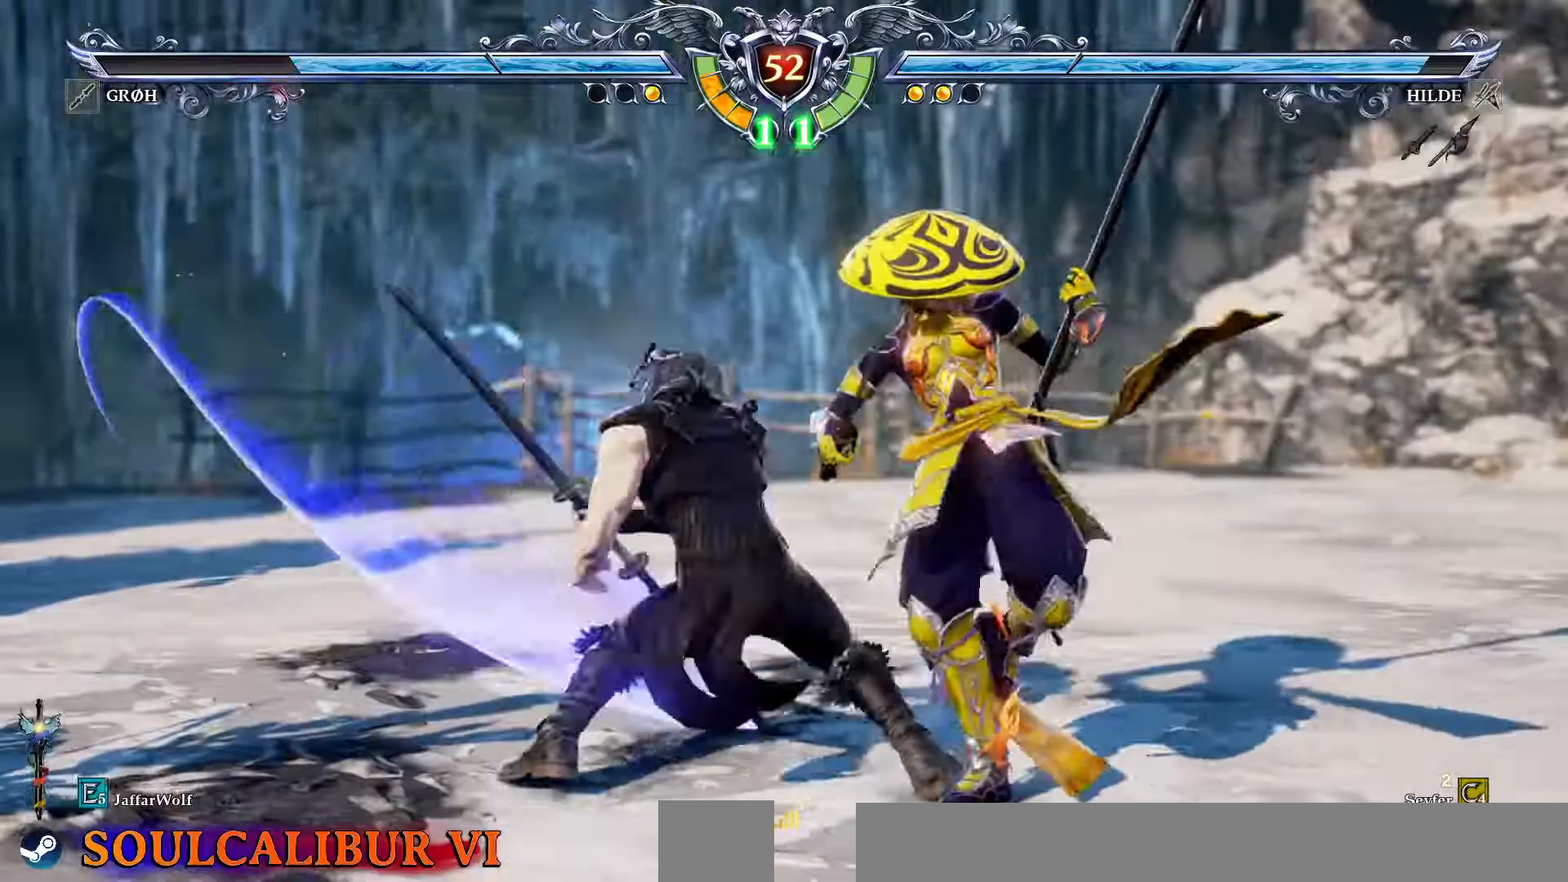
{"dt_ms": 1000, "buttons": ["CROSS"]}
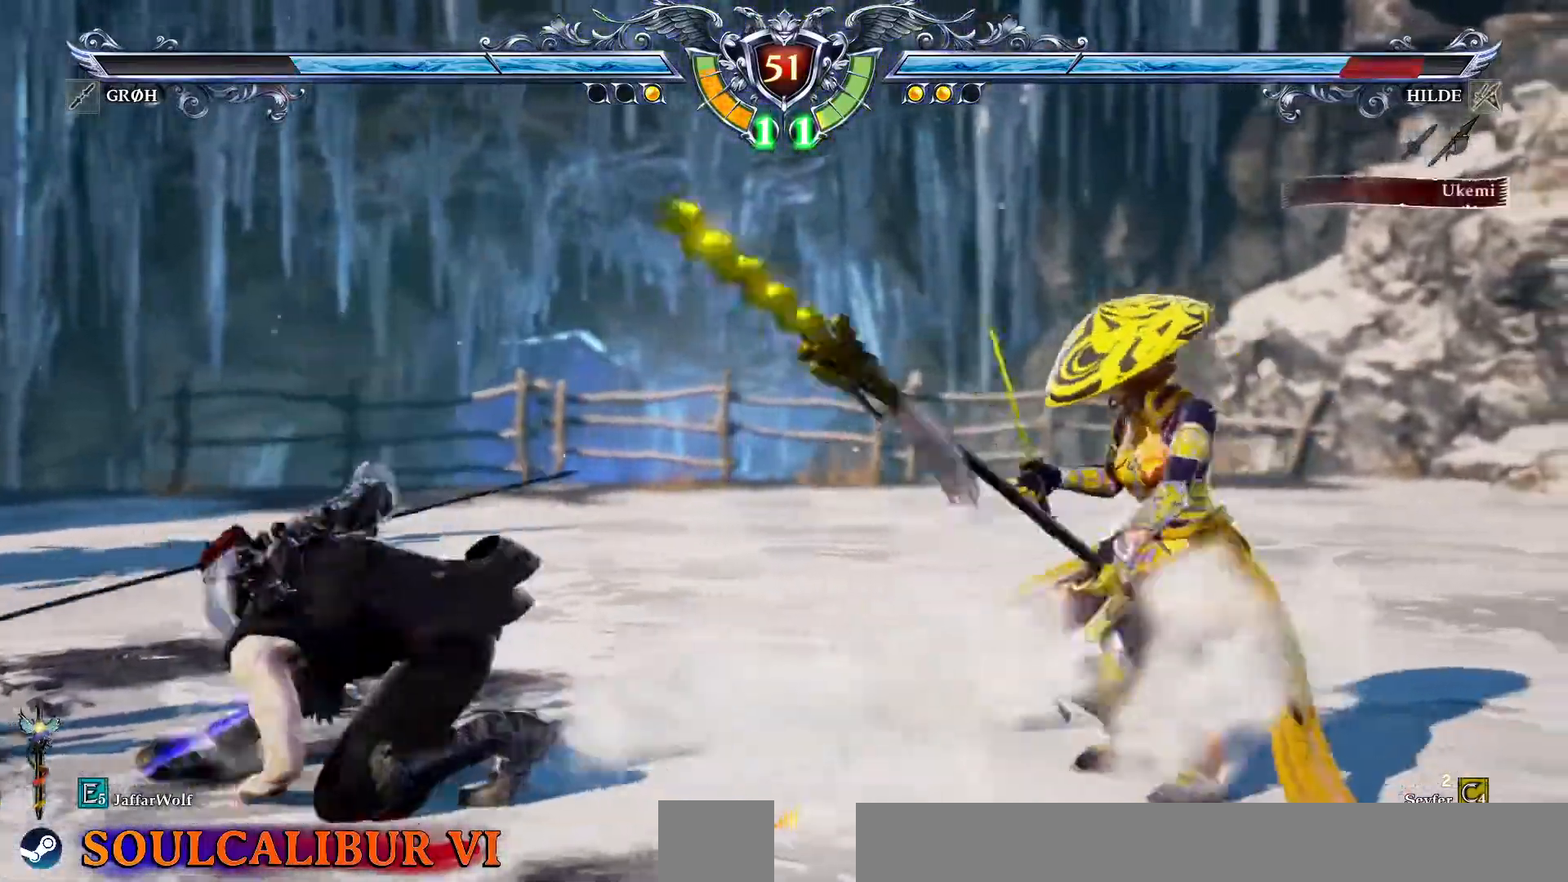
{"dt_ms": 500, "buttons": ["TRIANGLE", "DPAD_LEFT"], "events": [[267, "CROSS", "up"], [300, "DPAD_LEFT", "down"], [383, "TRIANGLE", "down"]]}
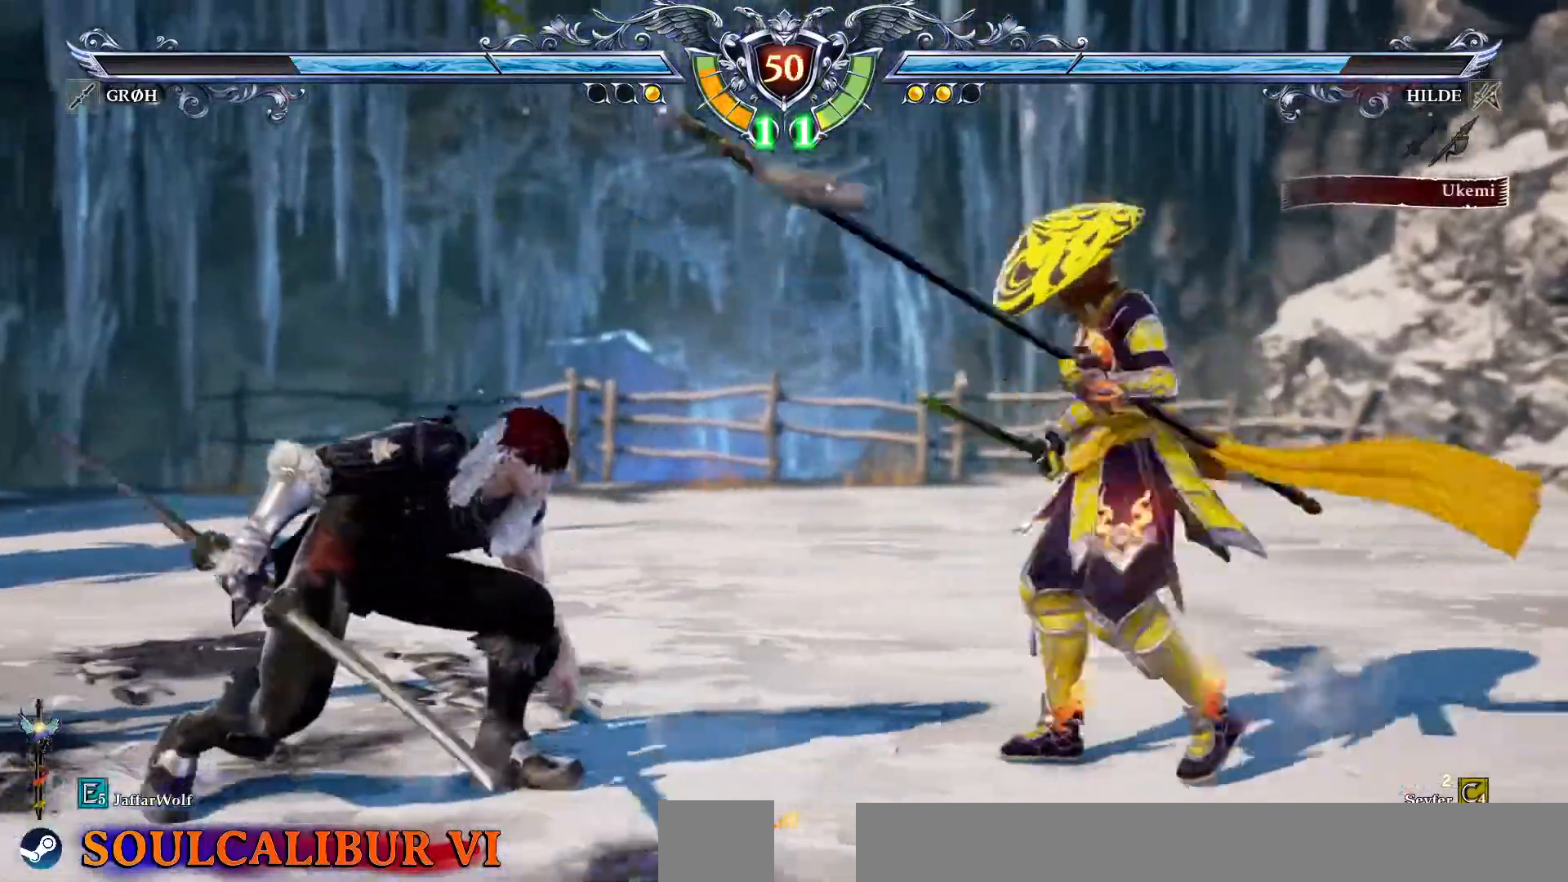
{"dt_ms": 500, "buttons": [], "events": [[17, "TRIANGLE", "up"], [33, "DPAD_LEFT", "up"]]}